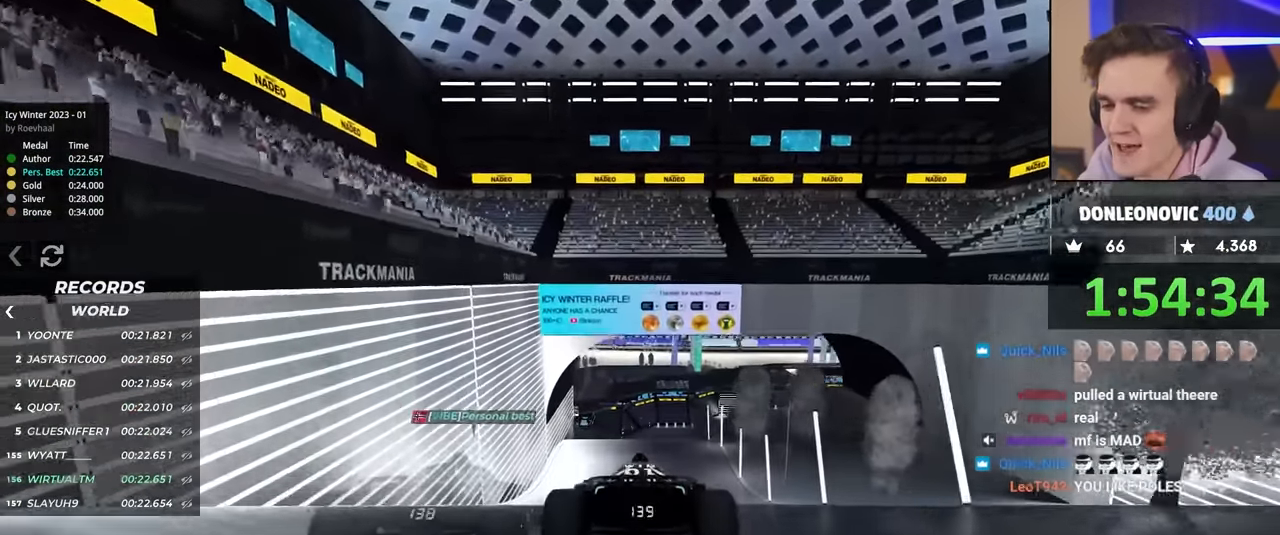
Gameplay with keyboard; each line is a JSON object with the keys held at the frame after it. "events" lists presses ("down") and releases ("up") of "brake", "down", "left", "right" and "up" between this image and that frame as [ms after this image, input, new state], when the widget could be followed in between. No other keys are recorded. Mouse input is not recorded. Key names are as the overlay labels them; some are game actions (e.g. jump) rather than physical keys.
{"keys": ["up"], "events": []}
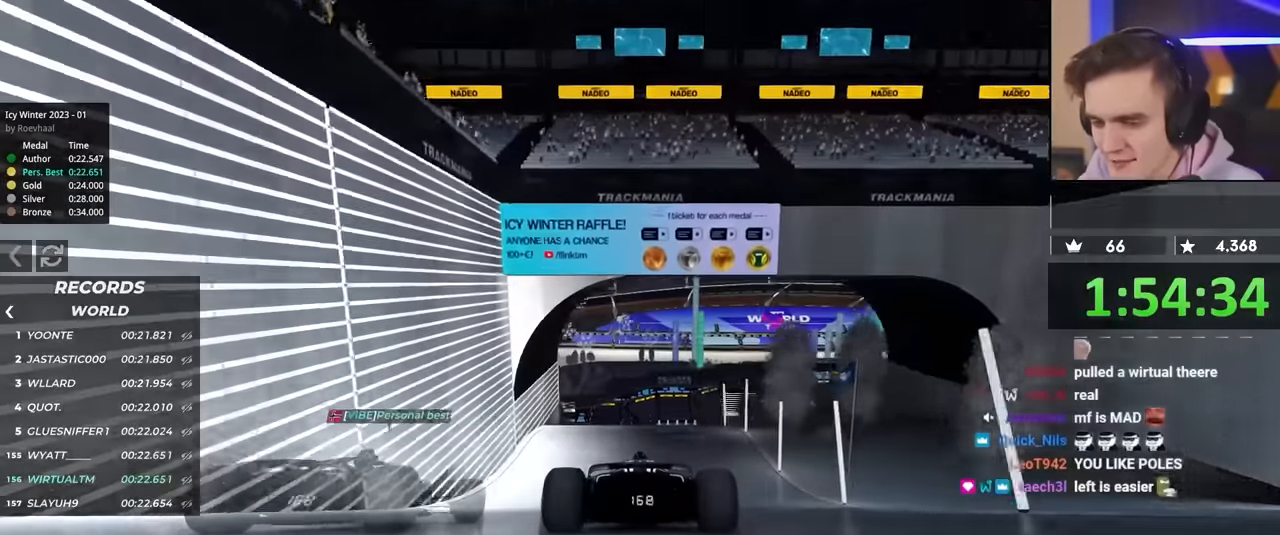
{"keys": ["up"], "events": []}
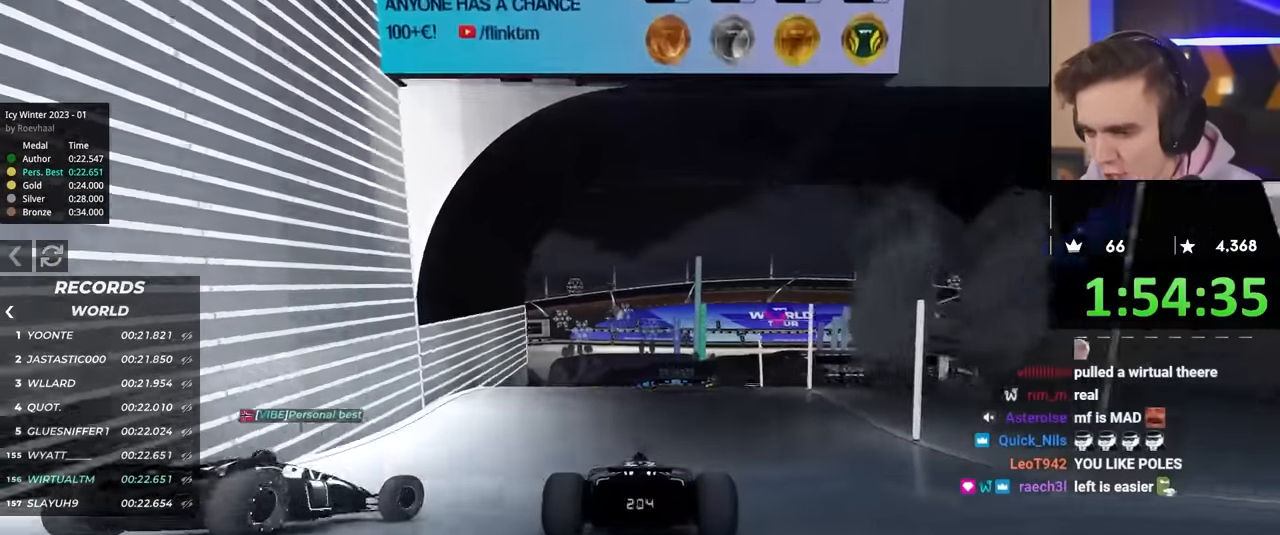
{"keys": ["right", "up"], "events": [[184, "right", "down"]]}
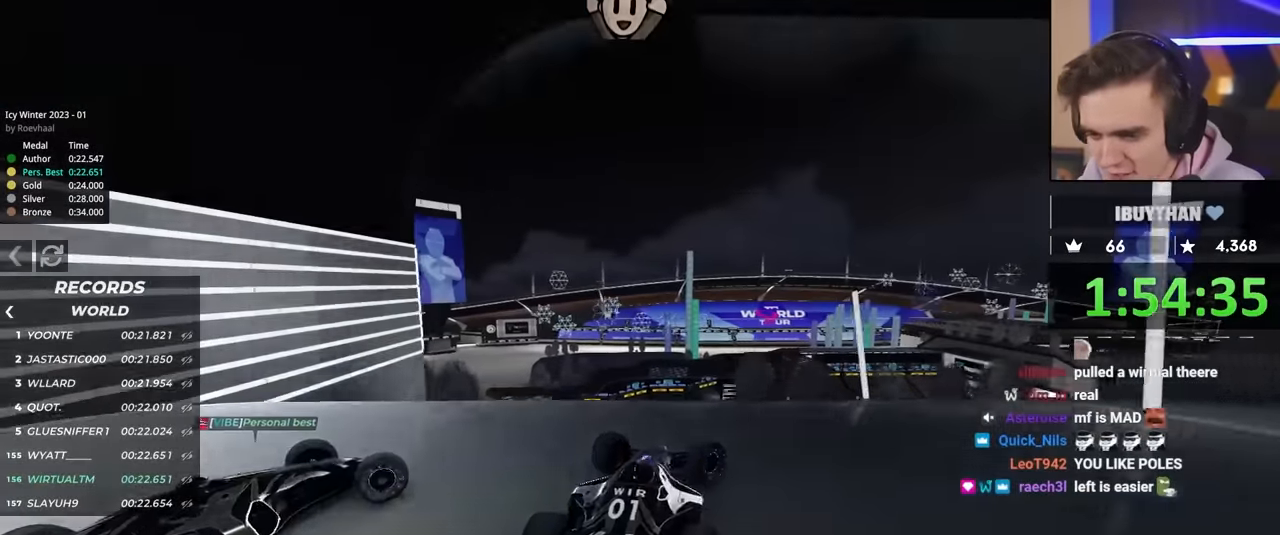
{"keys": ["brake", "up"], "events": [[184, "right", "up"], [484, "brake", "down"]]}
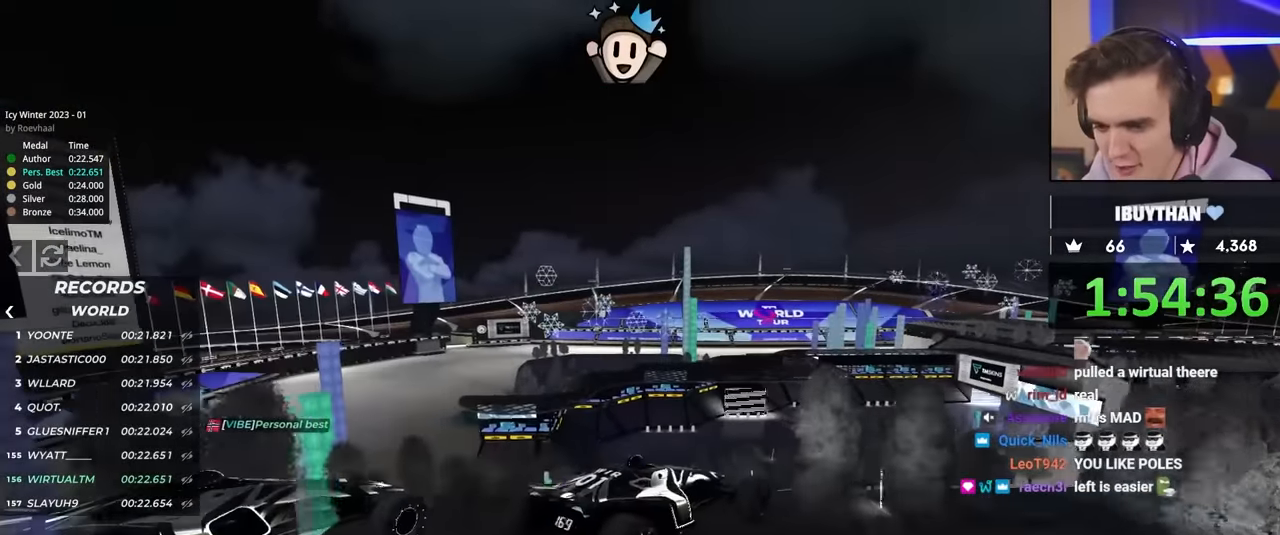
{"keys": ["left", "up"], "events": [[17, "brake", "up"], [350, "left", "down"]]}
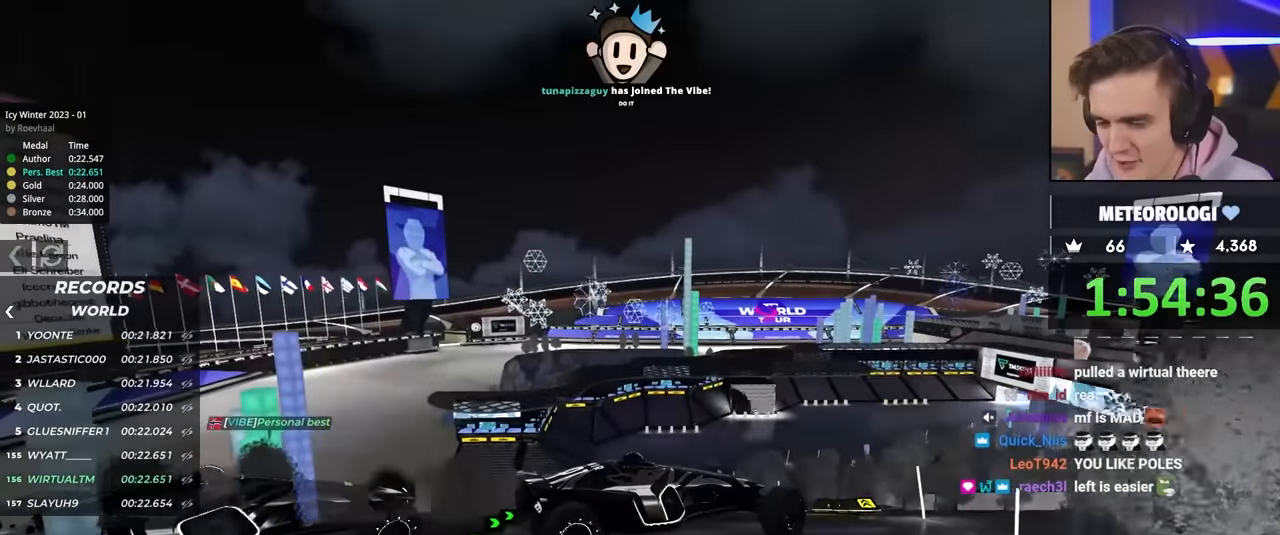
{"keys": ["up"], "events": [[84, "left", "up"]]}
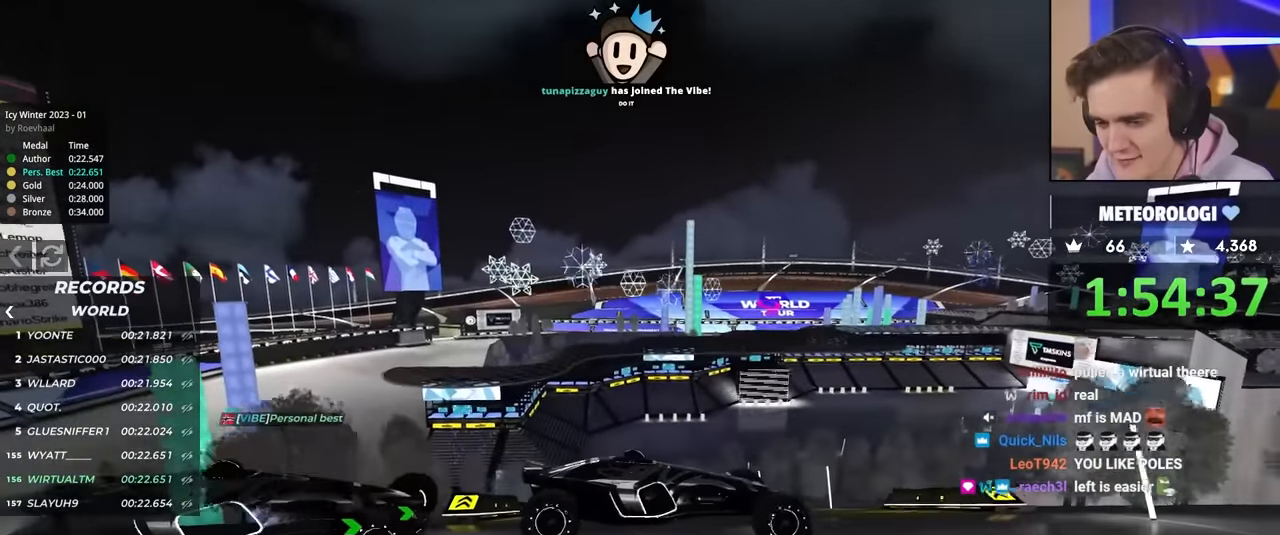
{"keys": ["brake", "up"], "events": [[434, "brake", "down"]]}
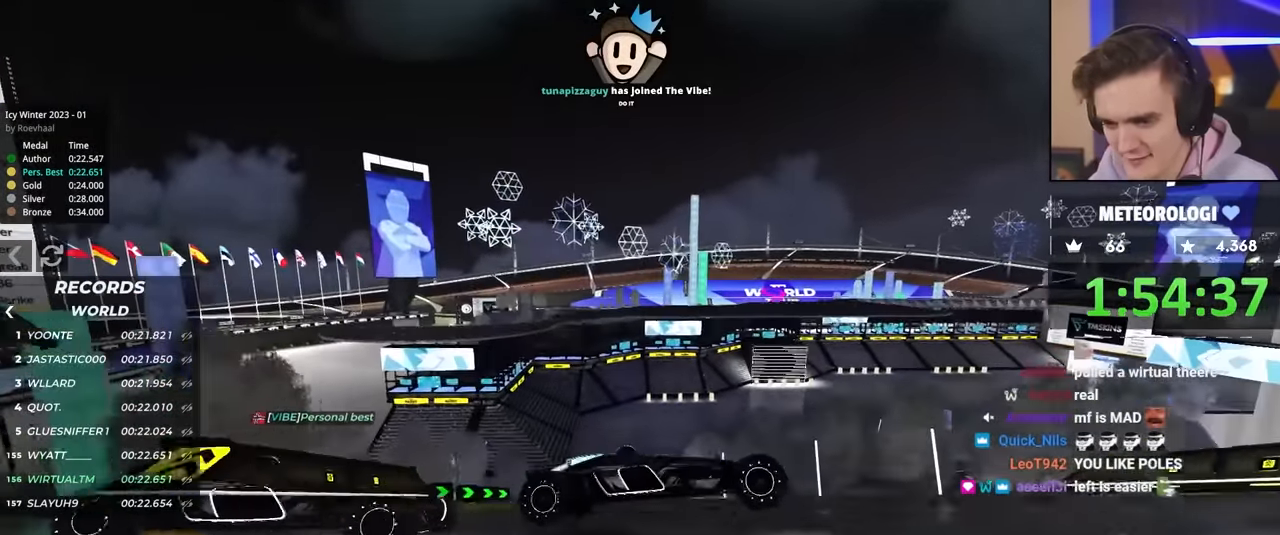
{"keys": ["brake", "left", "up"], "events": [[17, "left", "down"], [117, "brake", "up"], [484, "brake", "down"]]}
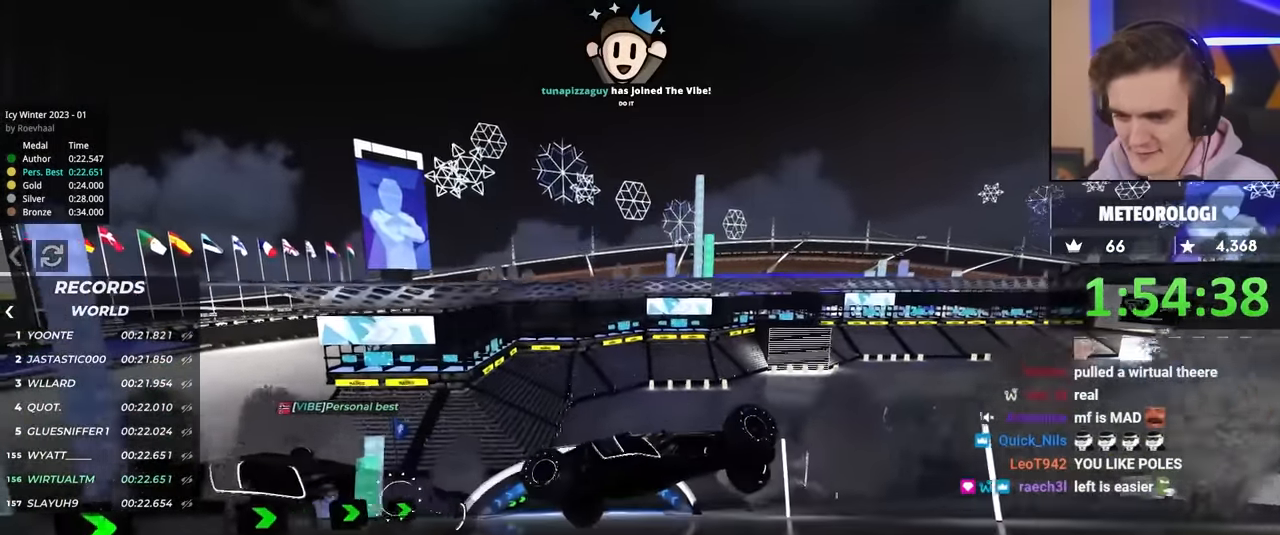
{"keys": ["brake", "left", "up"], "events": []}
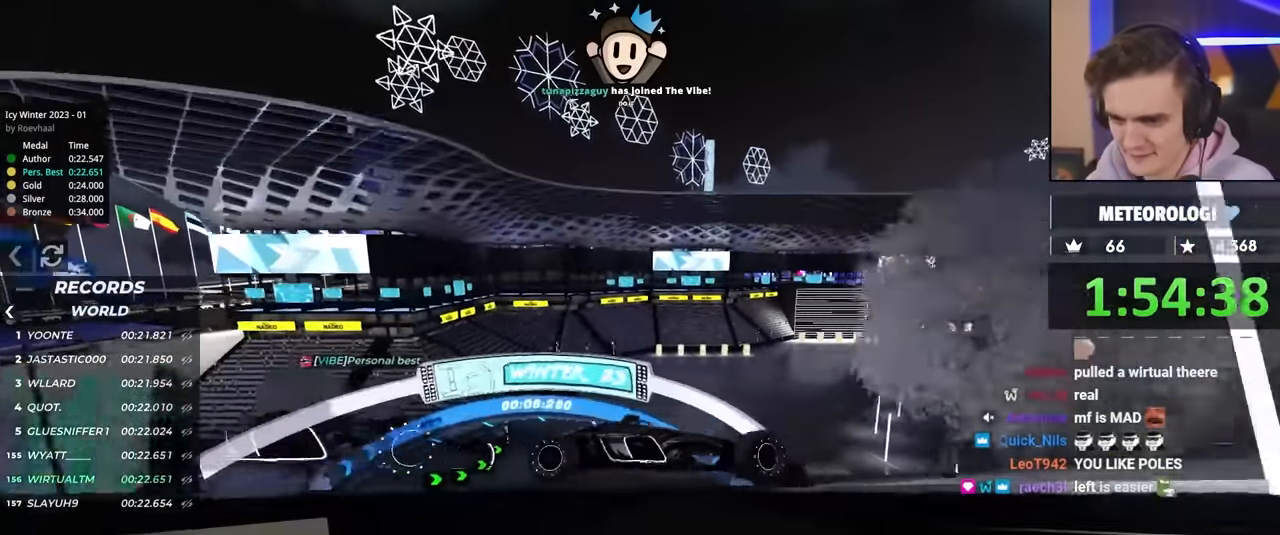
{"keys": ["brake", "left", "up"], "events": [[100, "brake", "up"], [384, "brake", "down"]]}
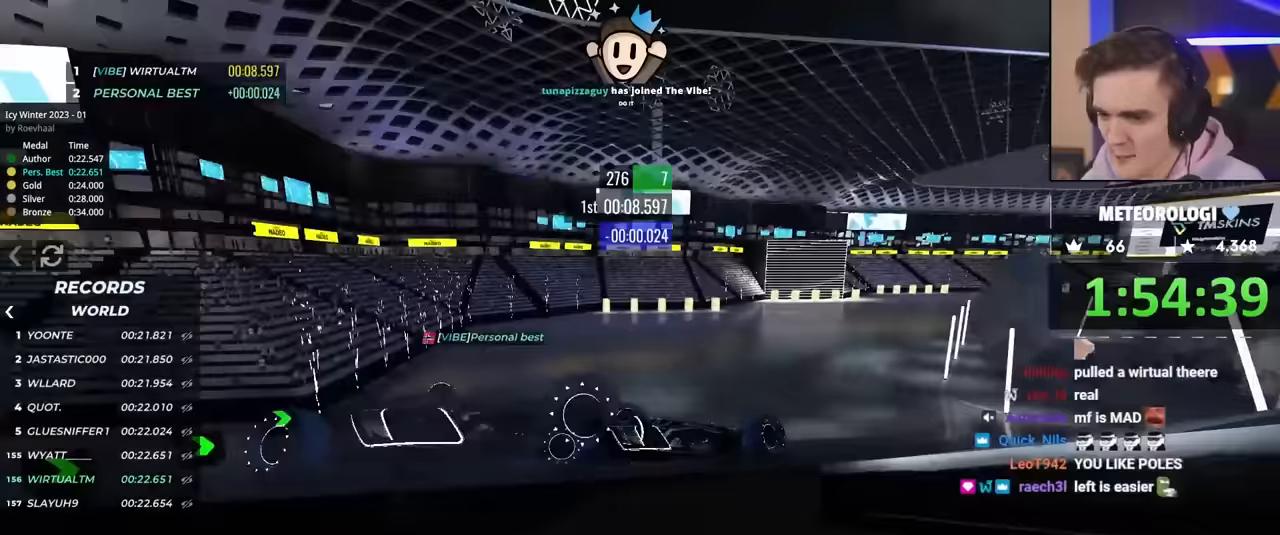
{"keys": ["left", "up"], "events": [[17, "brake", "up"], [250, "brake", "down"], [300, "brake", "up"]]}
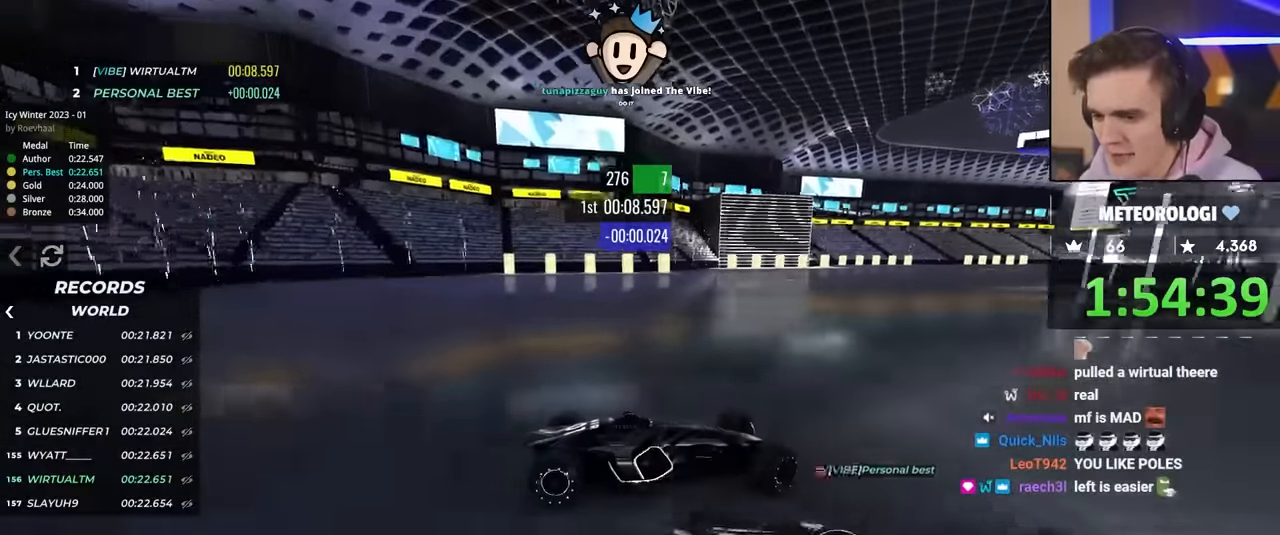
{"keys": ["up"], "events": [[234, "brake", "down"], [267, "brake", "up"], [267, "left", "up"]]}
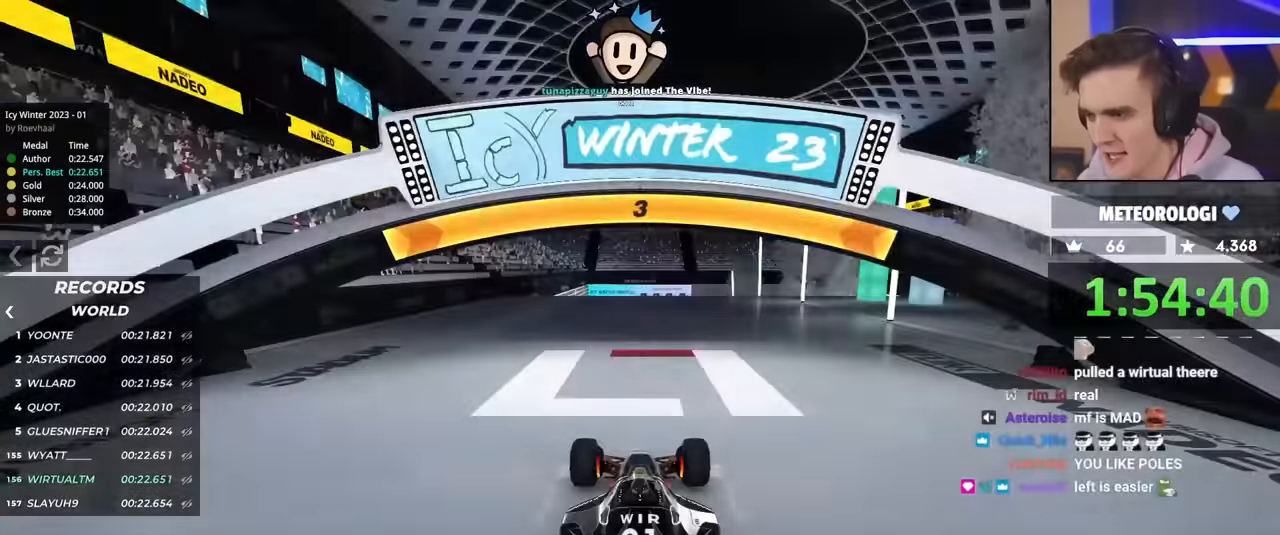
{"keys": ["left", "right", "up"], "events": [[100, "left", "down"], [234, "left", "up"], [234, "right", "down"], [334, "left", "down"], [334, "right", "up"], [417, "left", "up"], [417, "right", "down"], [467, "left", "down"]]}
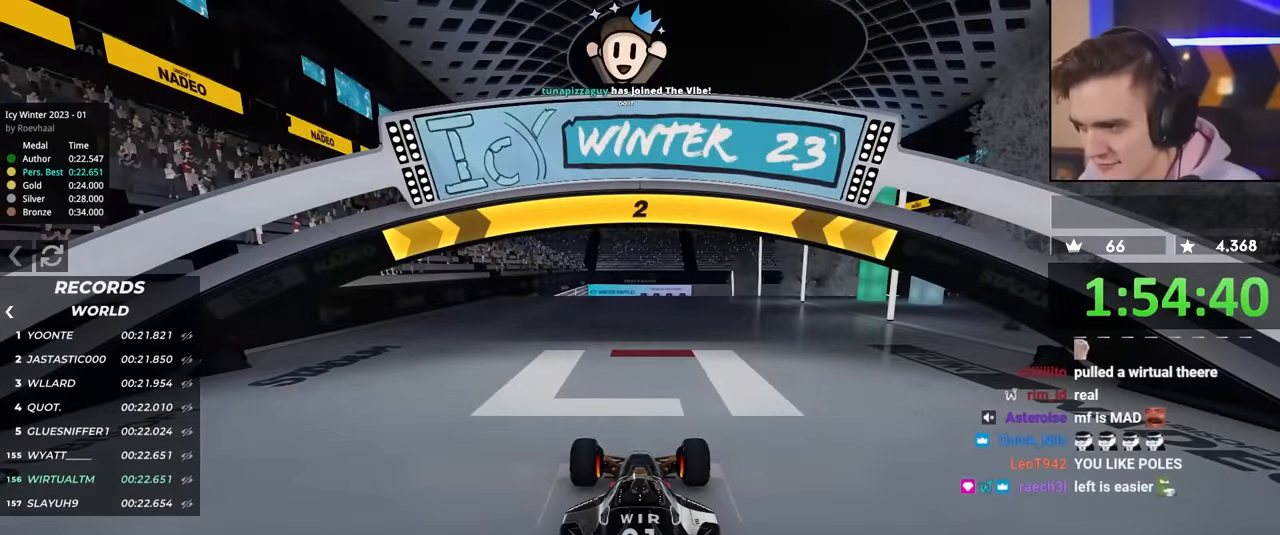
{"keys": ["up"], "events": [[17, "right", "up"], [117, "left", "up"], [117, "right", "down"], [150, "left", "down"], [200, "left", "up"], [200, "right", "up"]]}
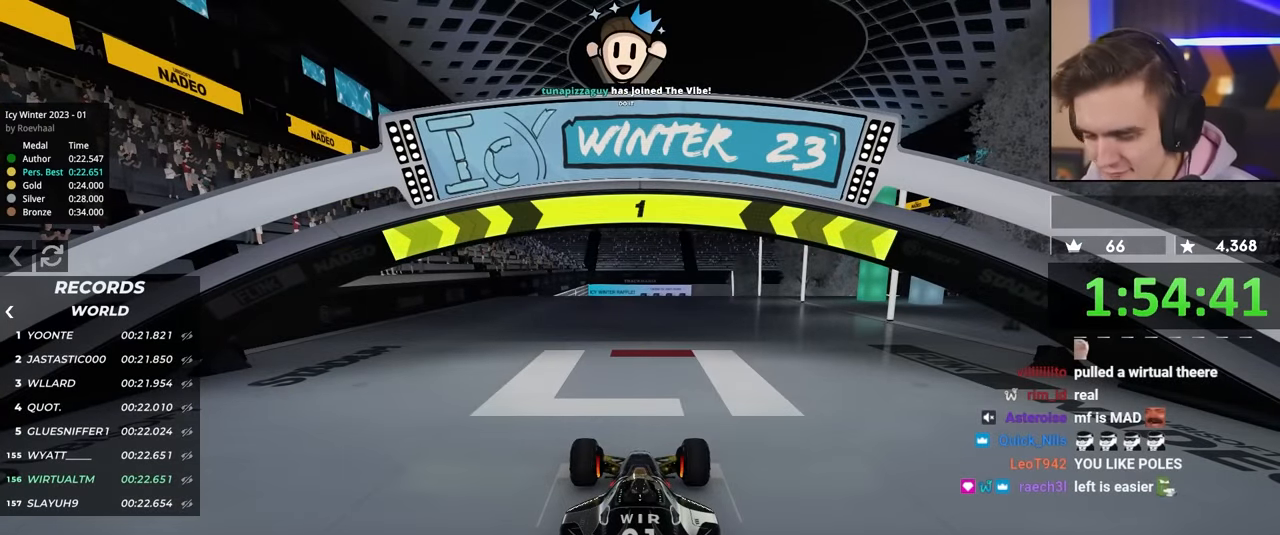
{"keys": ["up"], "events": []}
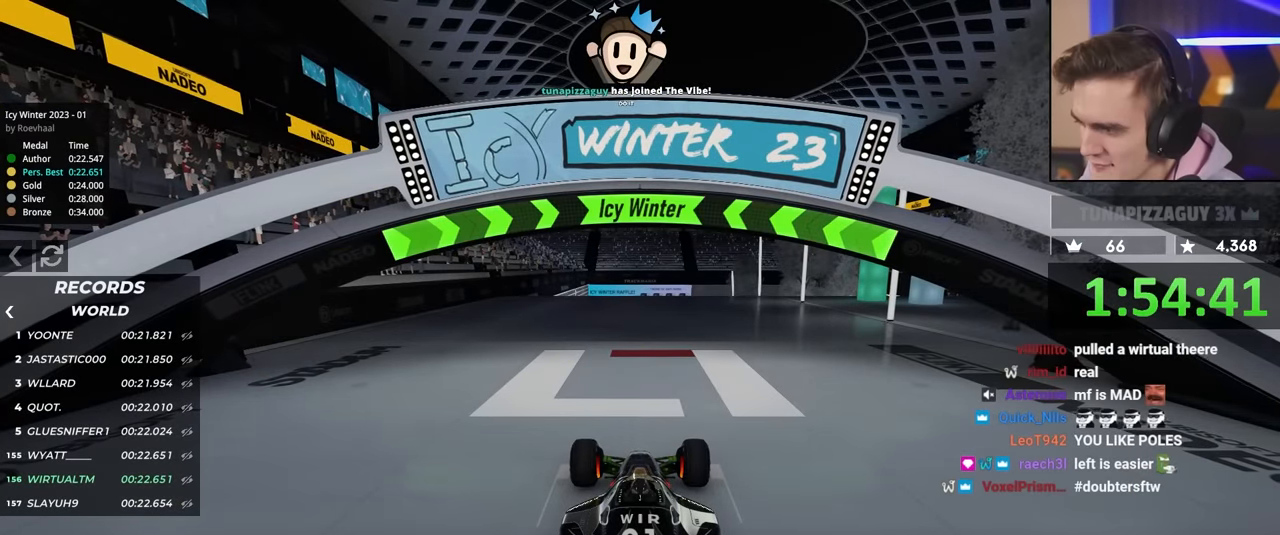
{"keys": ["up"], "events": []}
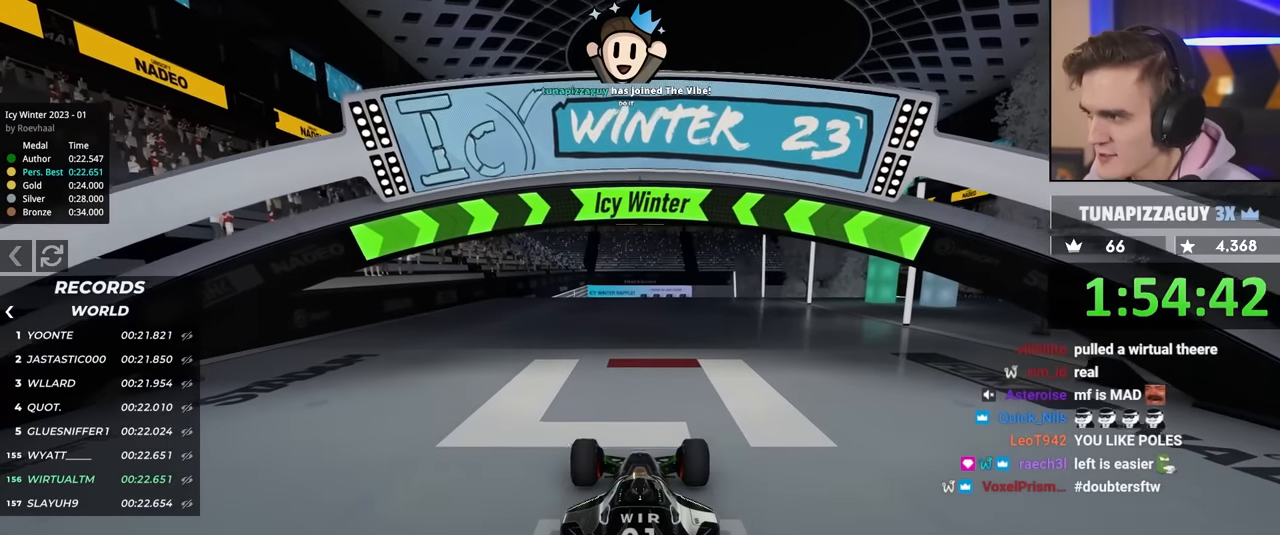
{"keys": ["up"], "events": []}
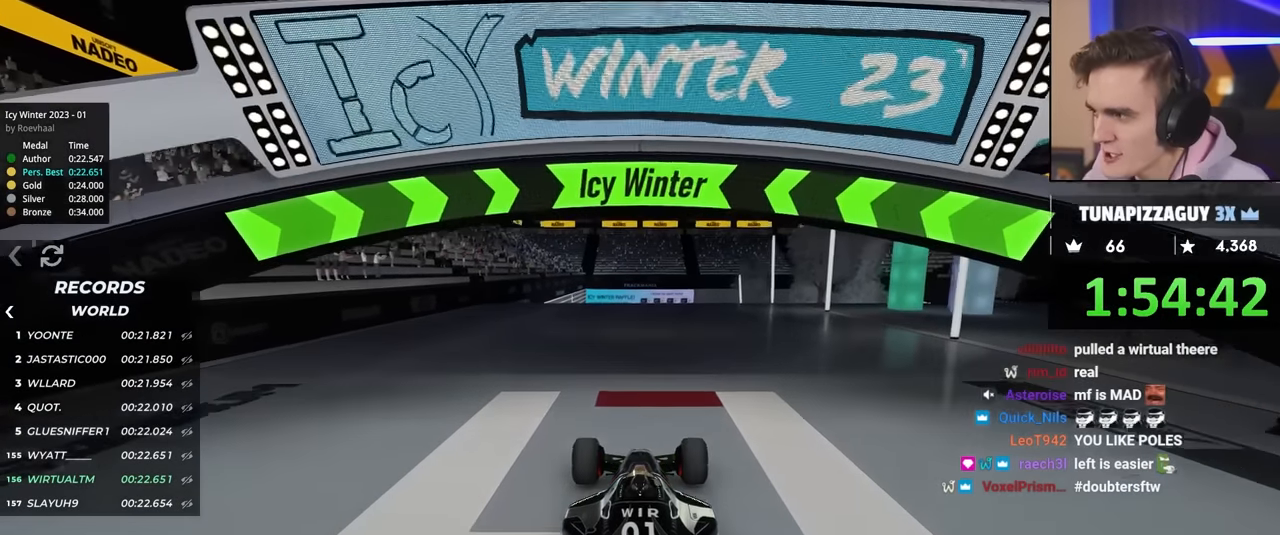
{"keys": ["up"], "events": []}
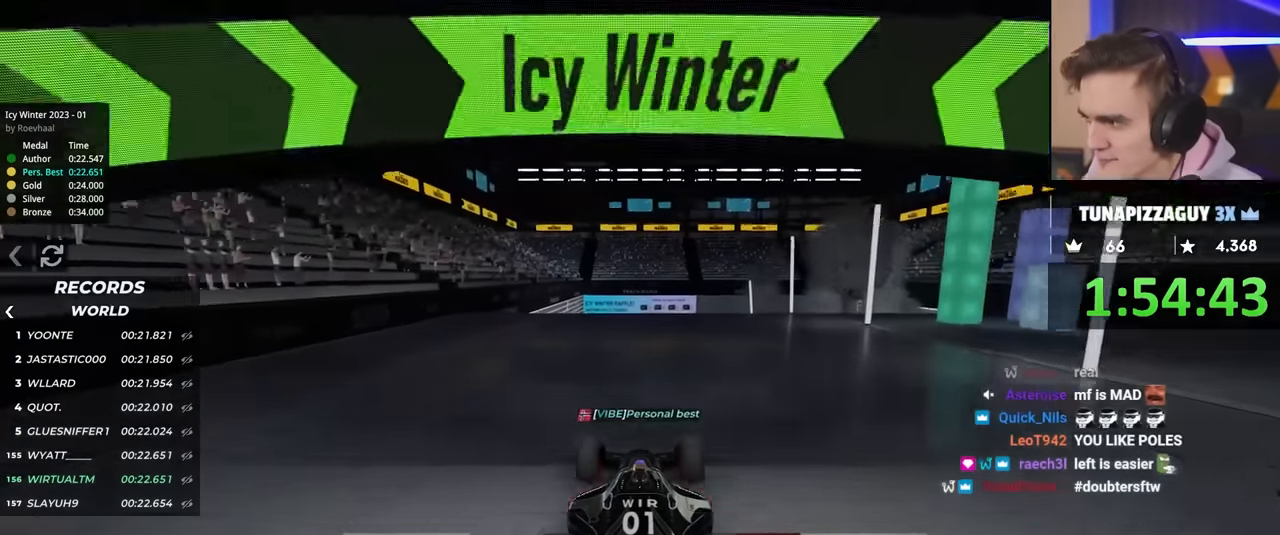
{"keys": ["up"], "events": []}
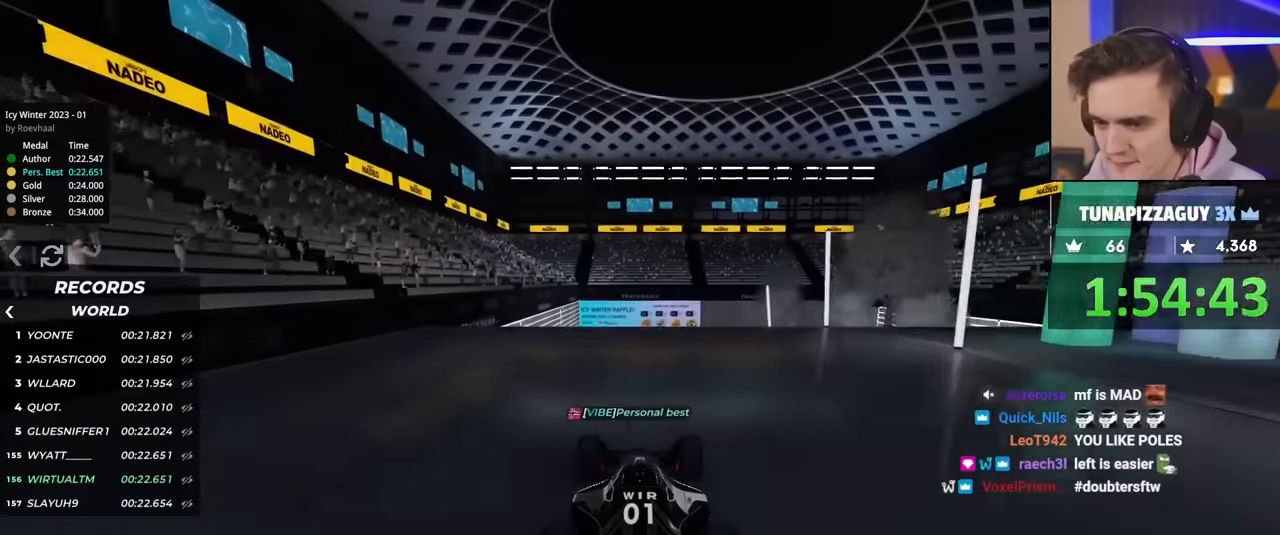
{"keys": ["up"], "events": []}
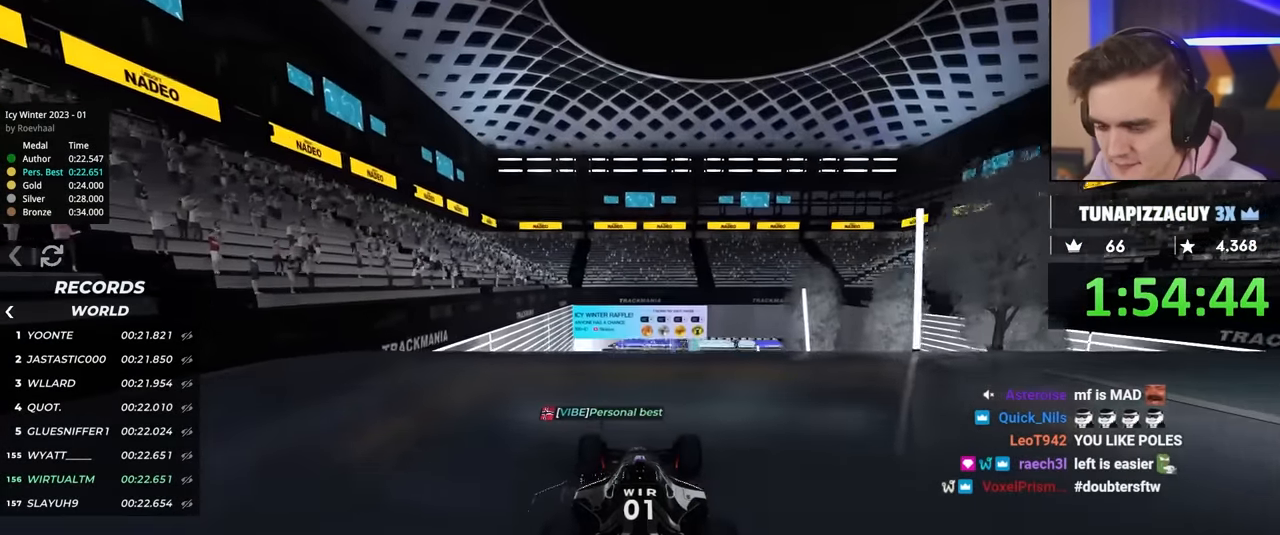
{"keys": ["up"], "events": []}
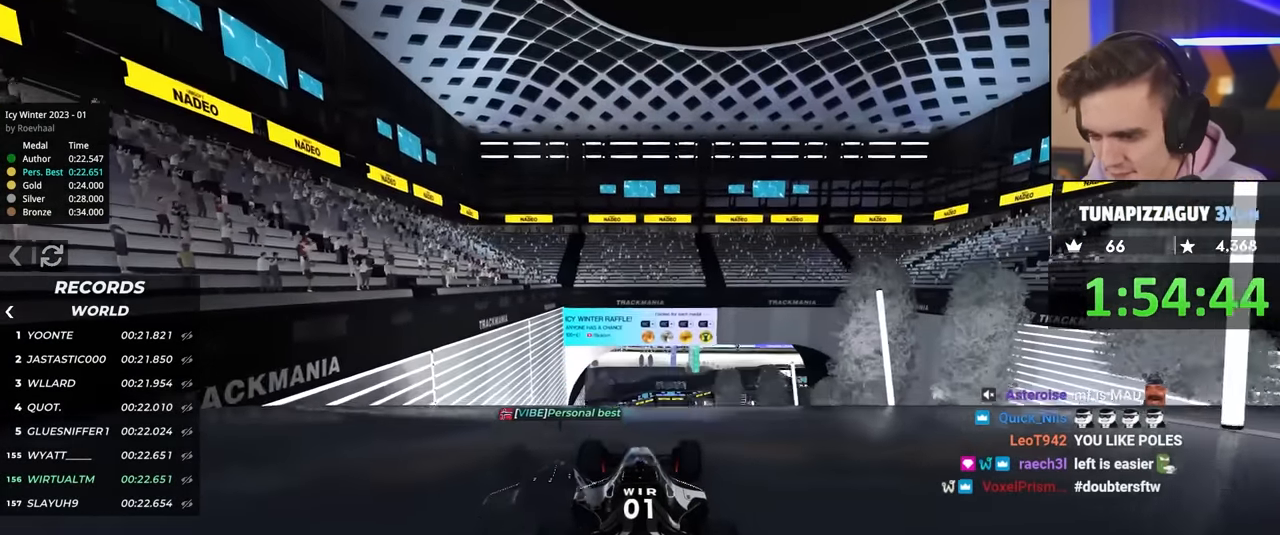
{"keys": ["up"], "events": []}
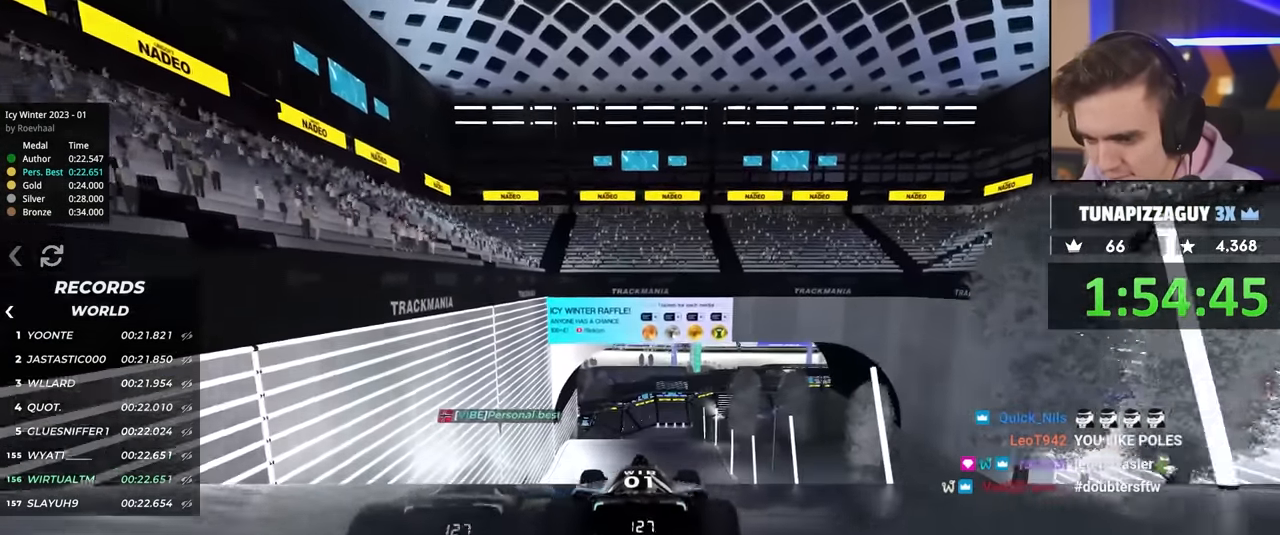
{"keys": ["up"], "events": []}
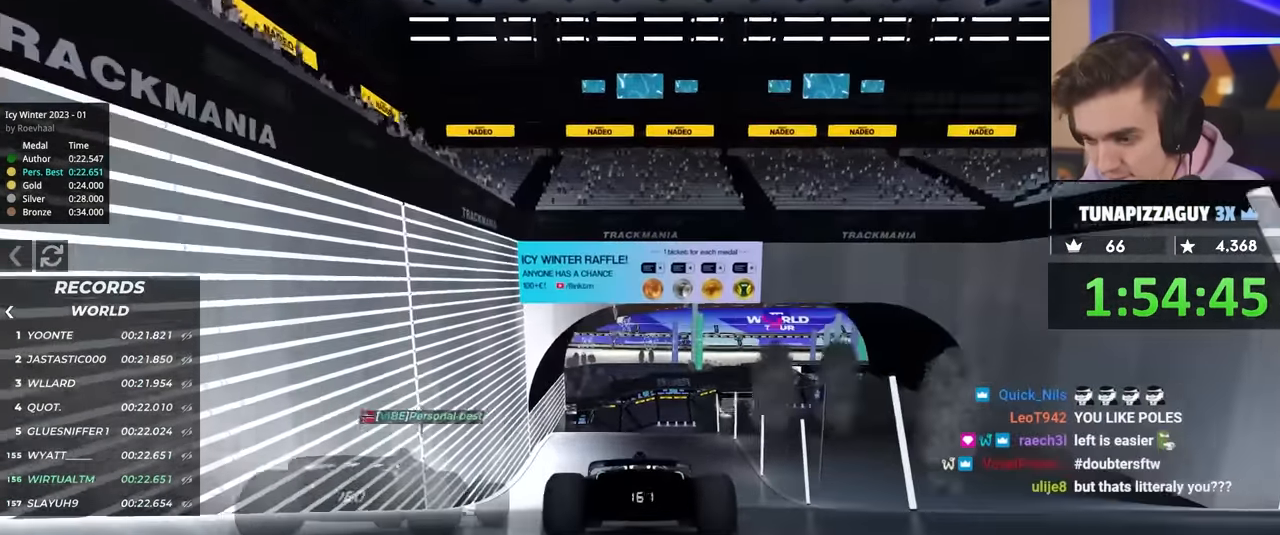
{"keys": ["up"], "events": []}
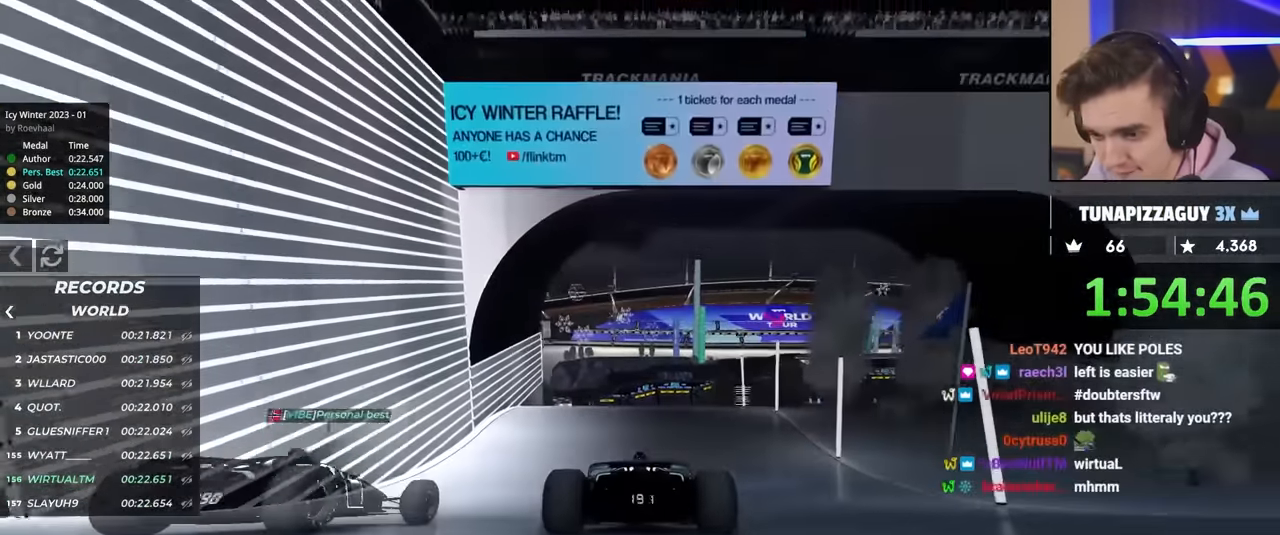
{"keys": ["right", "up"], "events": [[417, "right", "down"]]}
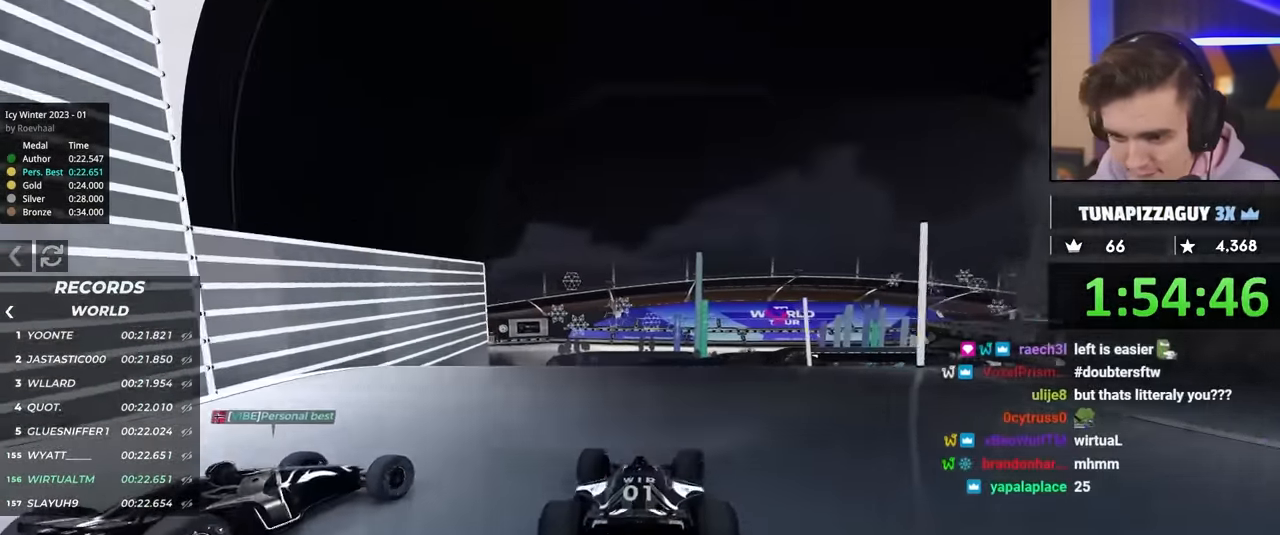
{"keys": ["up"], "events": [[434, "right", "up"]]}
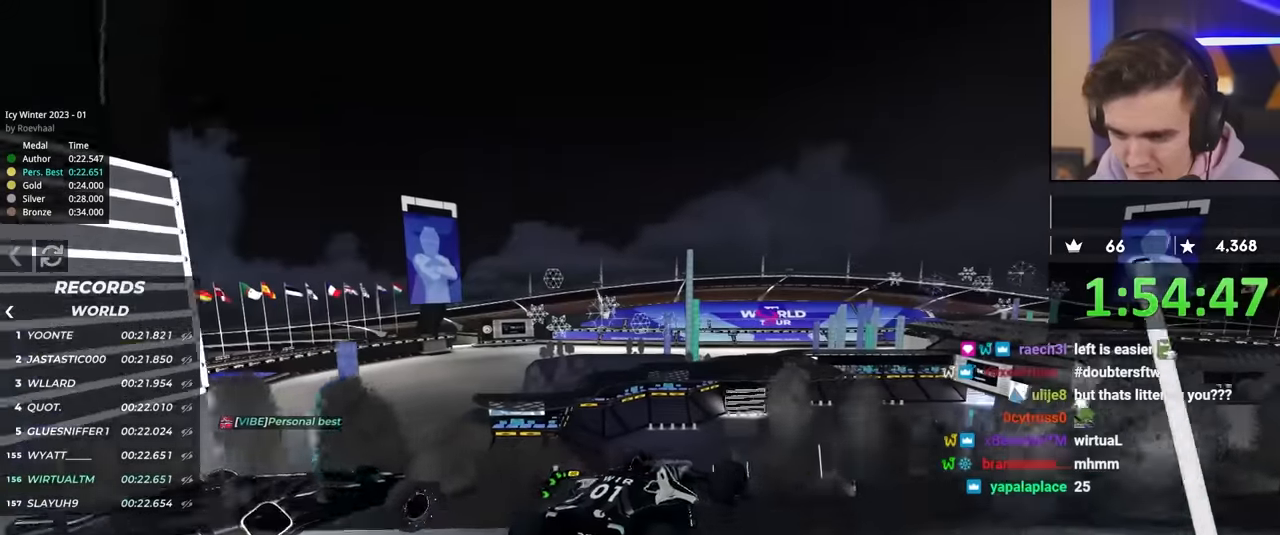
{"keys": ["up"], "events": [[267, "brake", "down"], [367, "brake", "up"]]}
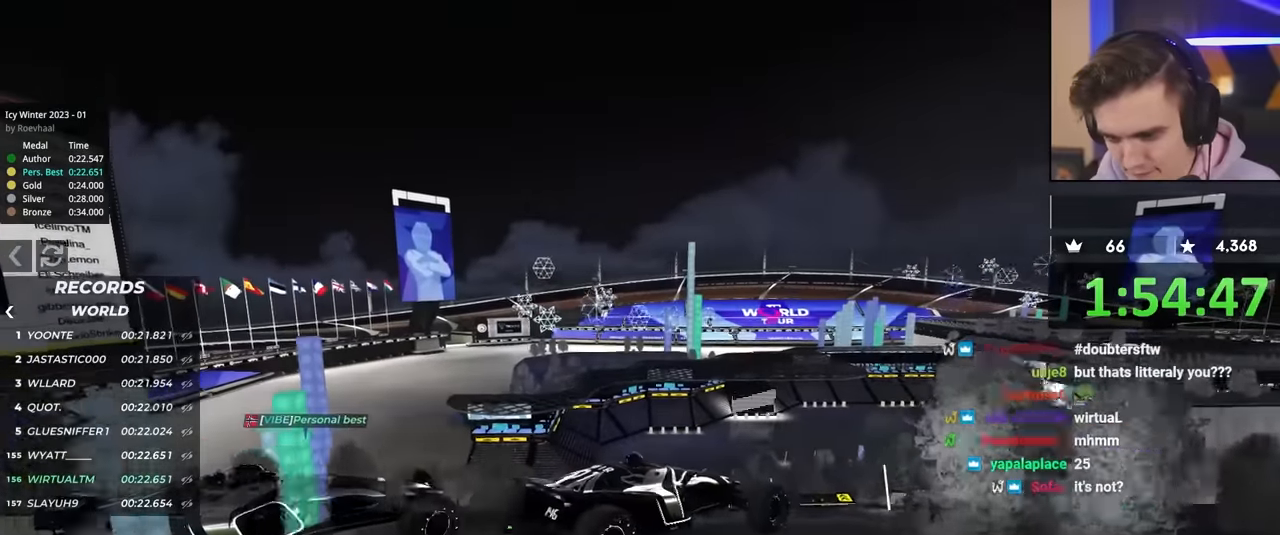
{"keys": ["up"], "events": [[100, "left", "down"], [334, "left", "up"]]}
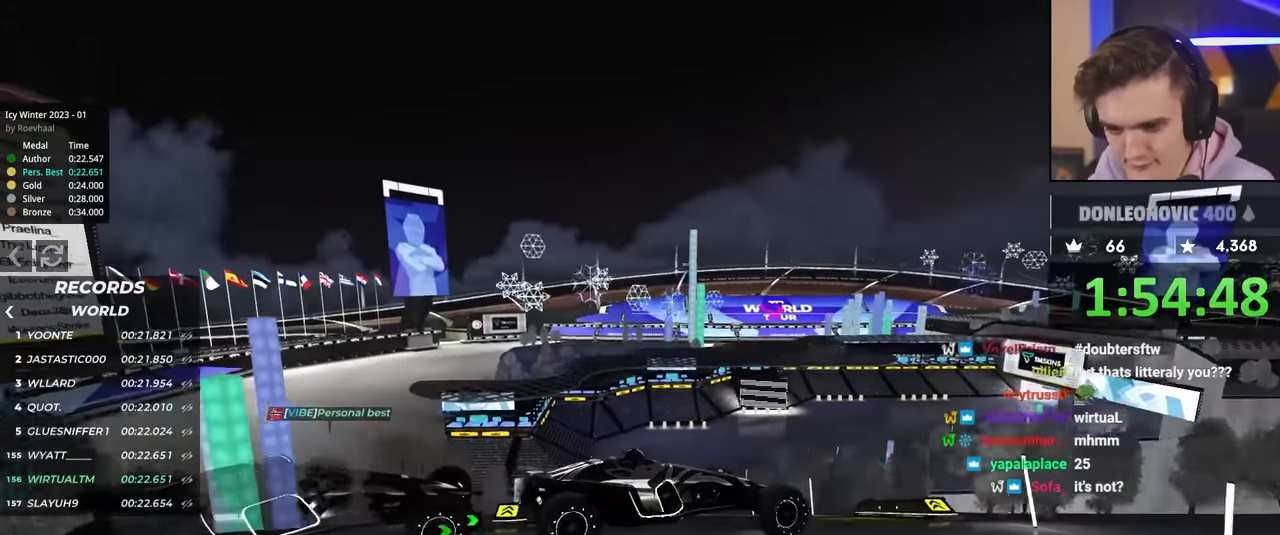
{"keys": ["up"], "events": []}
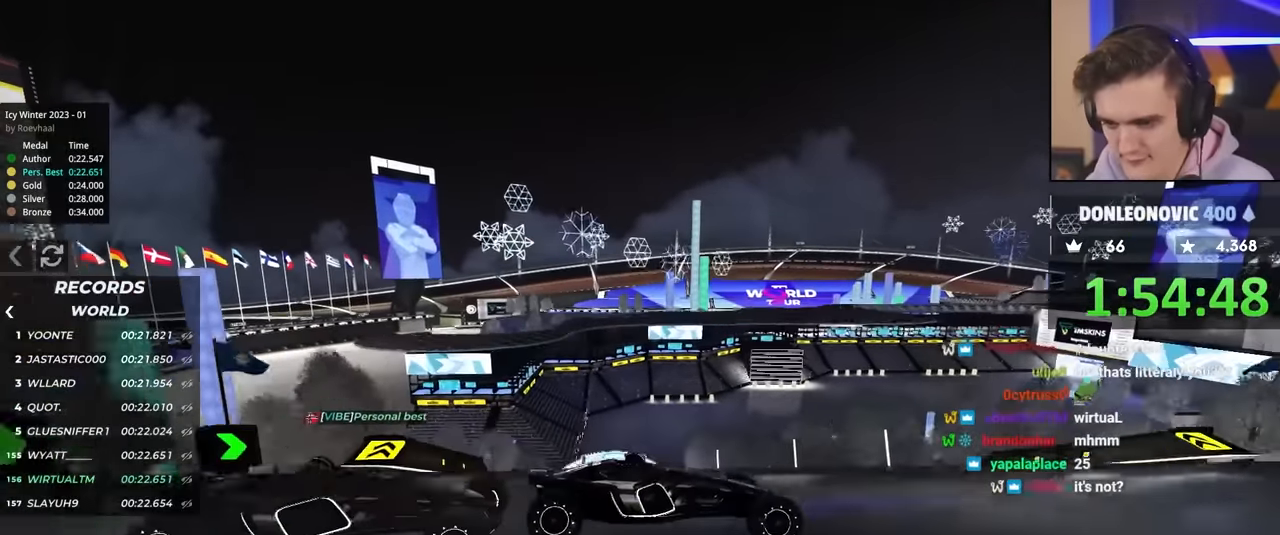
{"keys": ["brake", "left", "up"], "events": [[134, "brake", "down"], [217, "left", "down"]]}
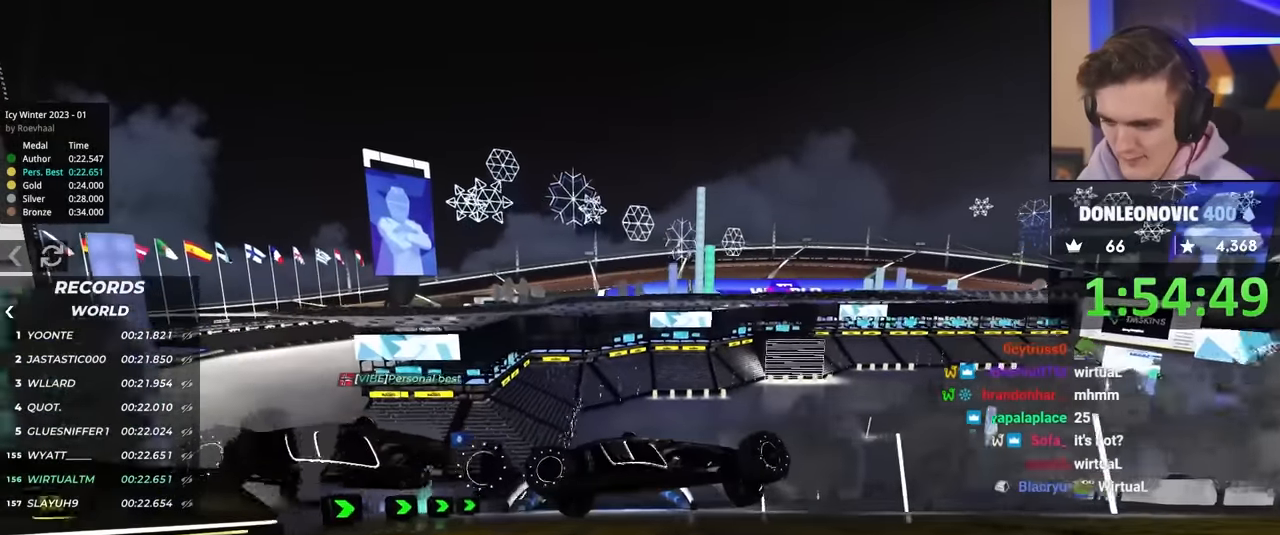
{"keys": ["brake", "left", "up"], "events": []}